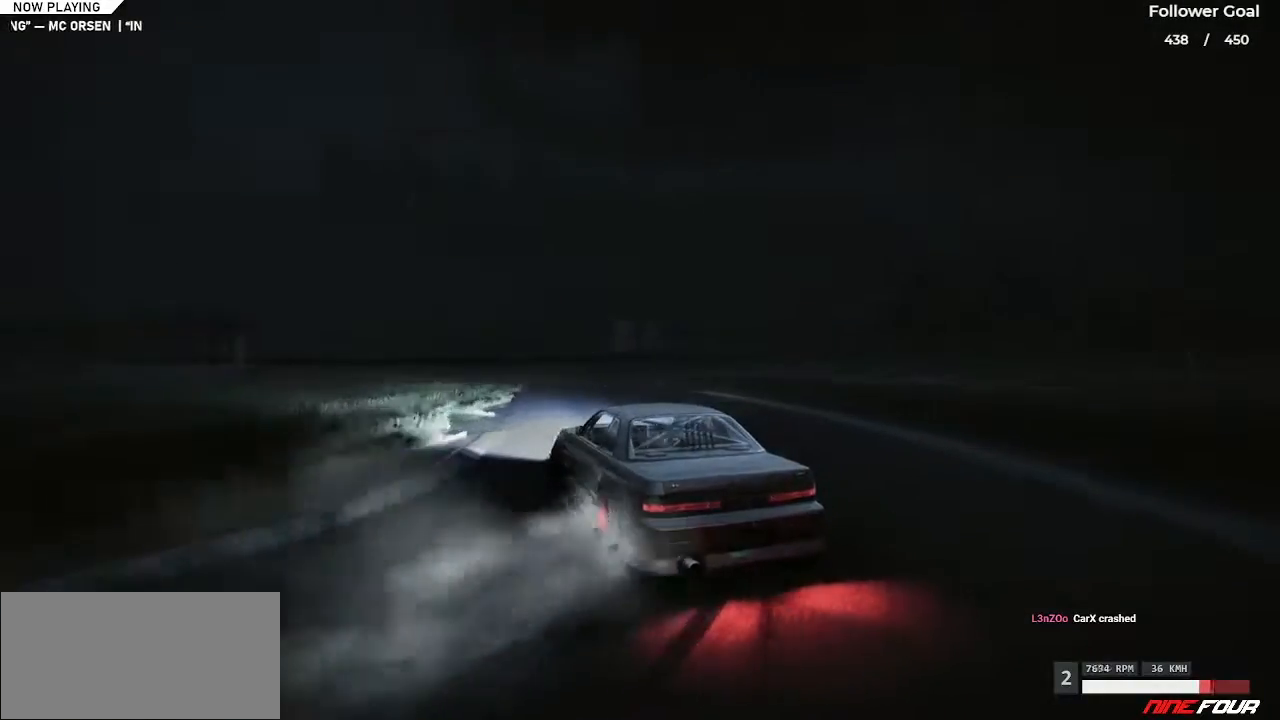
Gameplay with keyboard; each line is a JSON object with the keys held at the frame after it. "events" lists presses ("down") and releases ("up") of "a", "alt", "c", "caps_lock", "ctrl", "d", "down", "e", "left", "q", "right", "s", "shift", "space", "tab", "up", "v", "w", "x" and "z" between this image and that frame as [ms after this image, input, new state], when the widget could be followed in between. No other keys are recorded. Mouse input is not recorded.
{"keys": ["right", "up"], "events": [[83, "right", "down"], [83, "up", "down"], [267, "right", "up"], [317, "up", "up"], [400, "right", "down"], [400, "up", "down"]]}
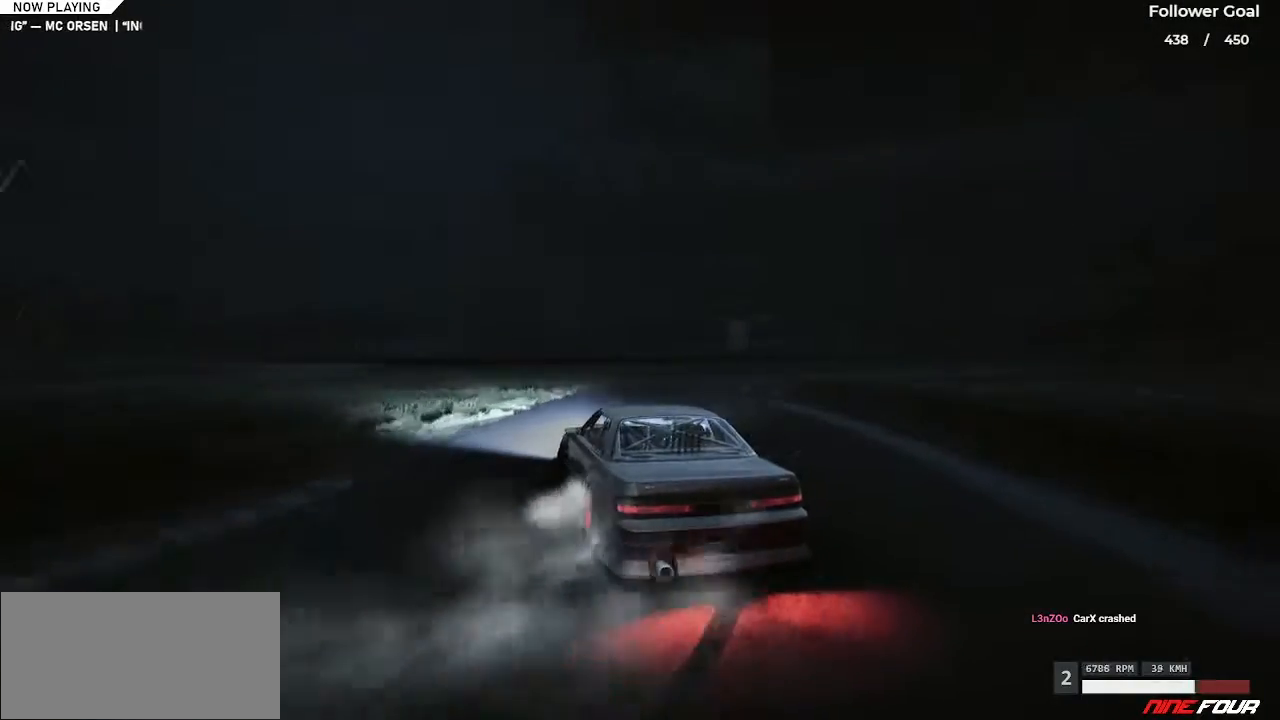
{"keys": ["right", "up"], "events": [[134, "right", "up"], [184, "up", "up"], [234, "up", "down"], [284, "right", "down"]]}
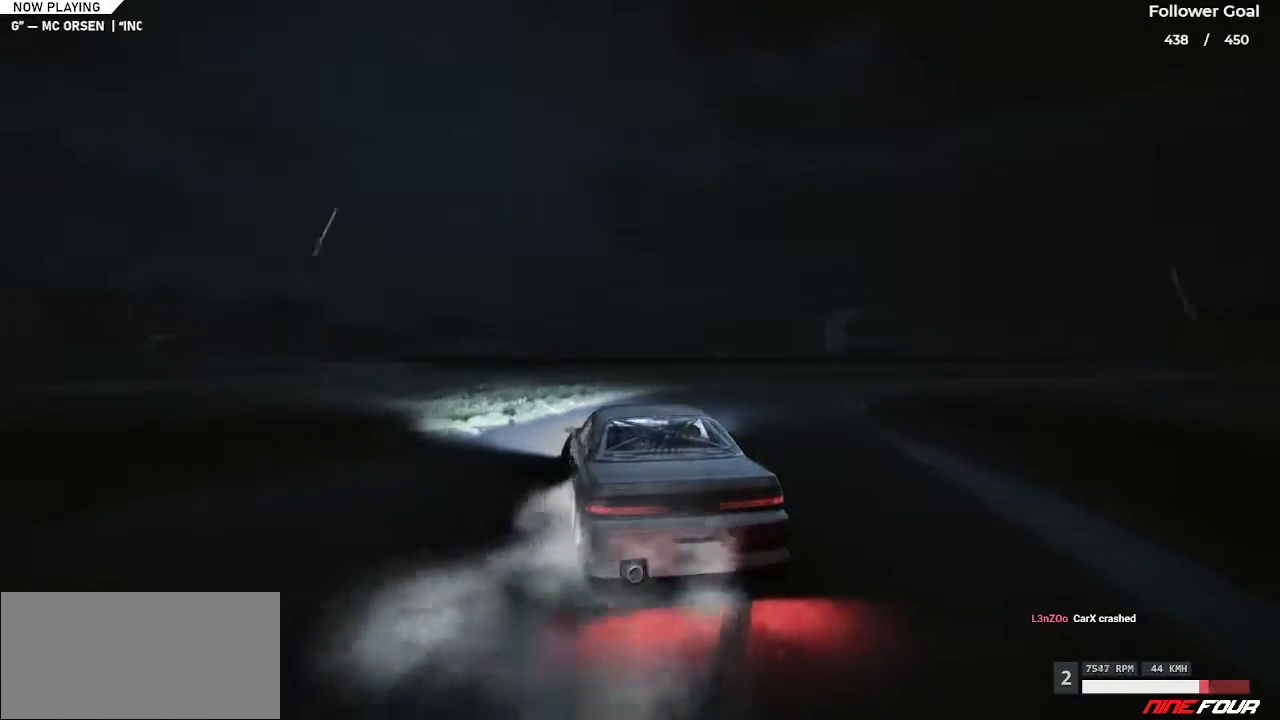
{"keys": ["right", "up"], "events": []}
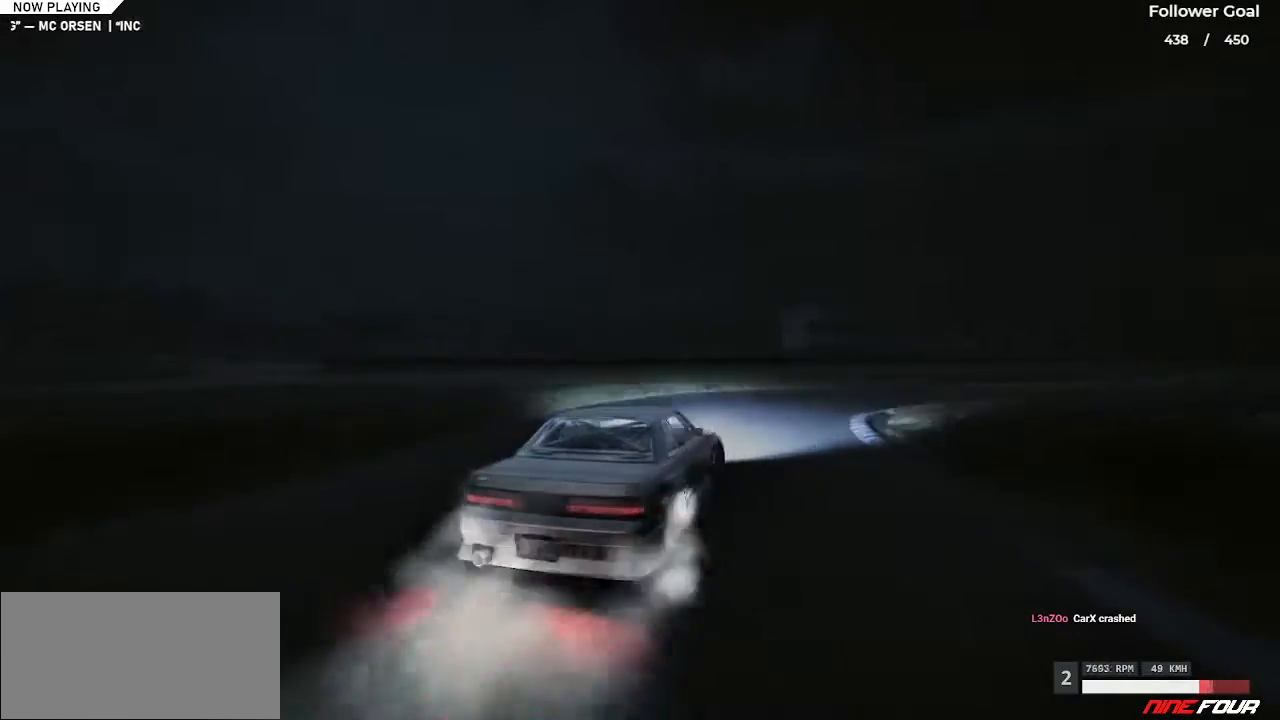
{"keys": ["up"], "events": [[117, "right", "up"], [117, "up", "up"], [267, "up", "down"], [301, "left", "down"], [401, "left", "up"], [451, "up", "up"], [501, "up", "down"]]}
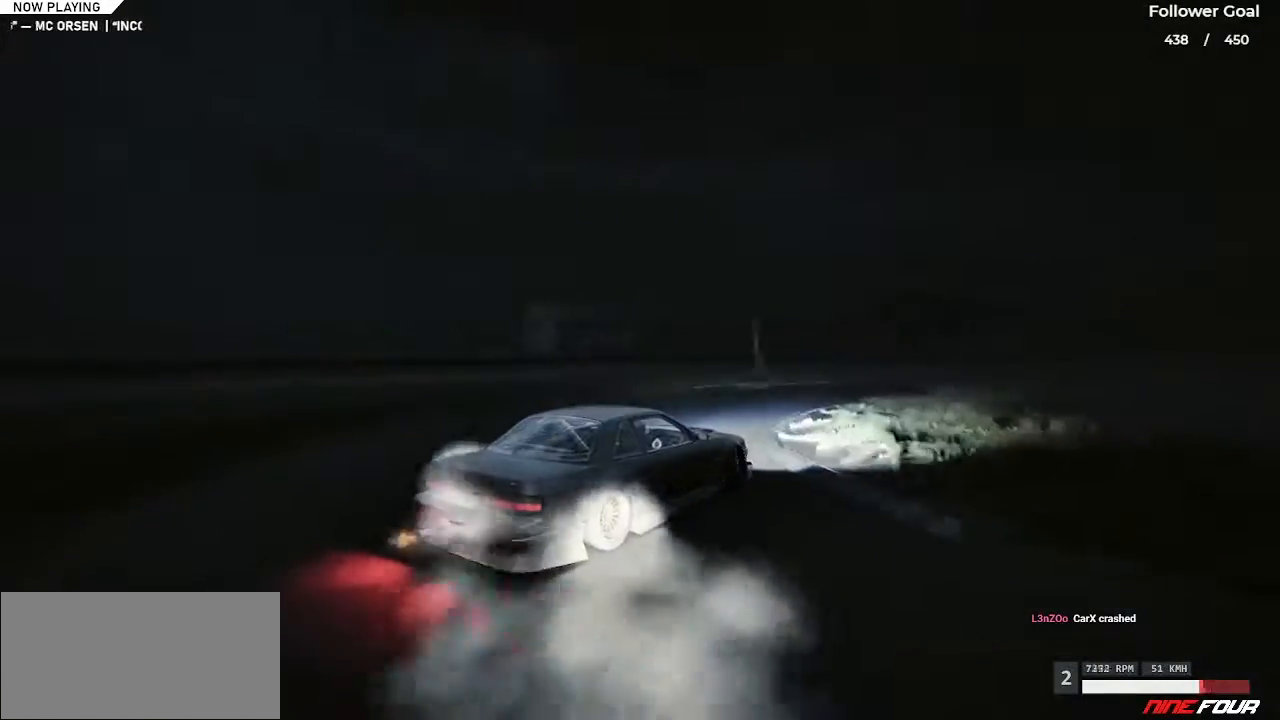
{"keys": ["left", "up"], "events": [[100, "up", "up"], [233, "up", "down"], [283, "left", "down"], [333, "up", "up"], [417, "up", "down"]]}
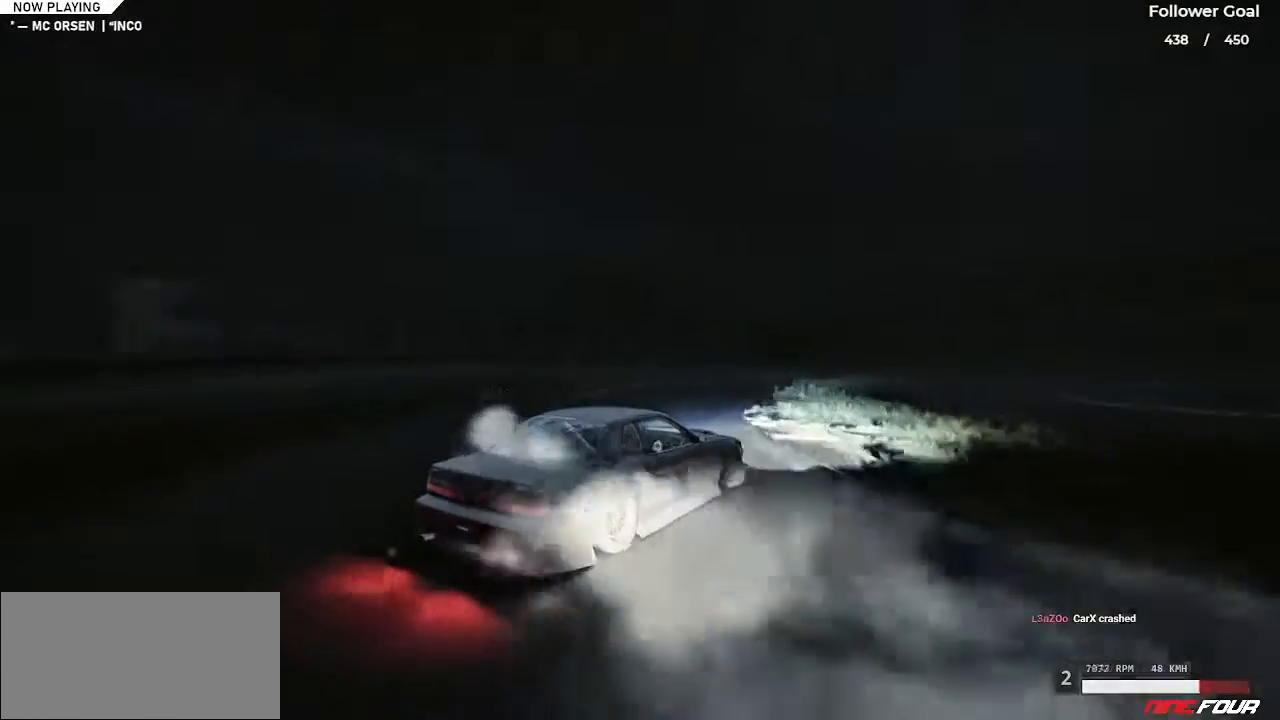
{"keys": ["up"], "events": [[67, "left", "up"], [67, "up", "up"], [150, "left", "down"], [150, "up", "down"], [251, "left", "up"], [251, "up", "up"], [384, "up", "down"]]}
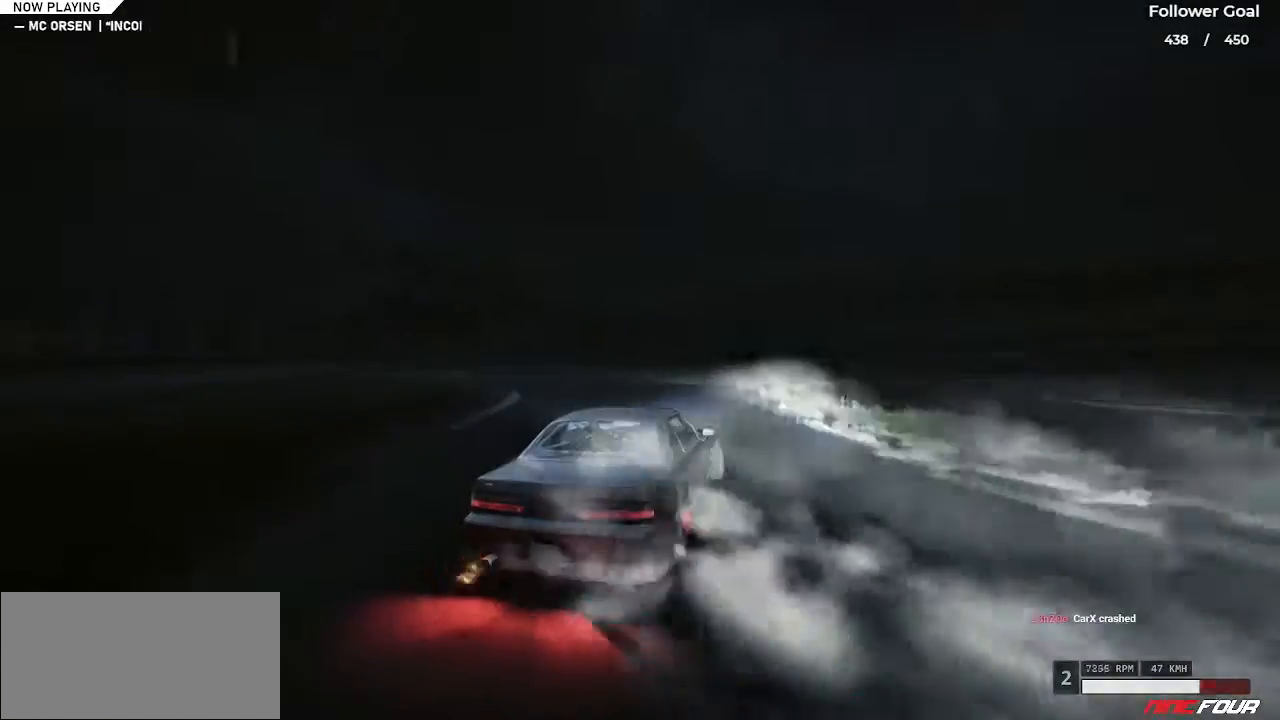
{"keys": ["left", "up"], "events": [[317, "left", "down"]]}
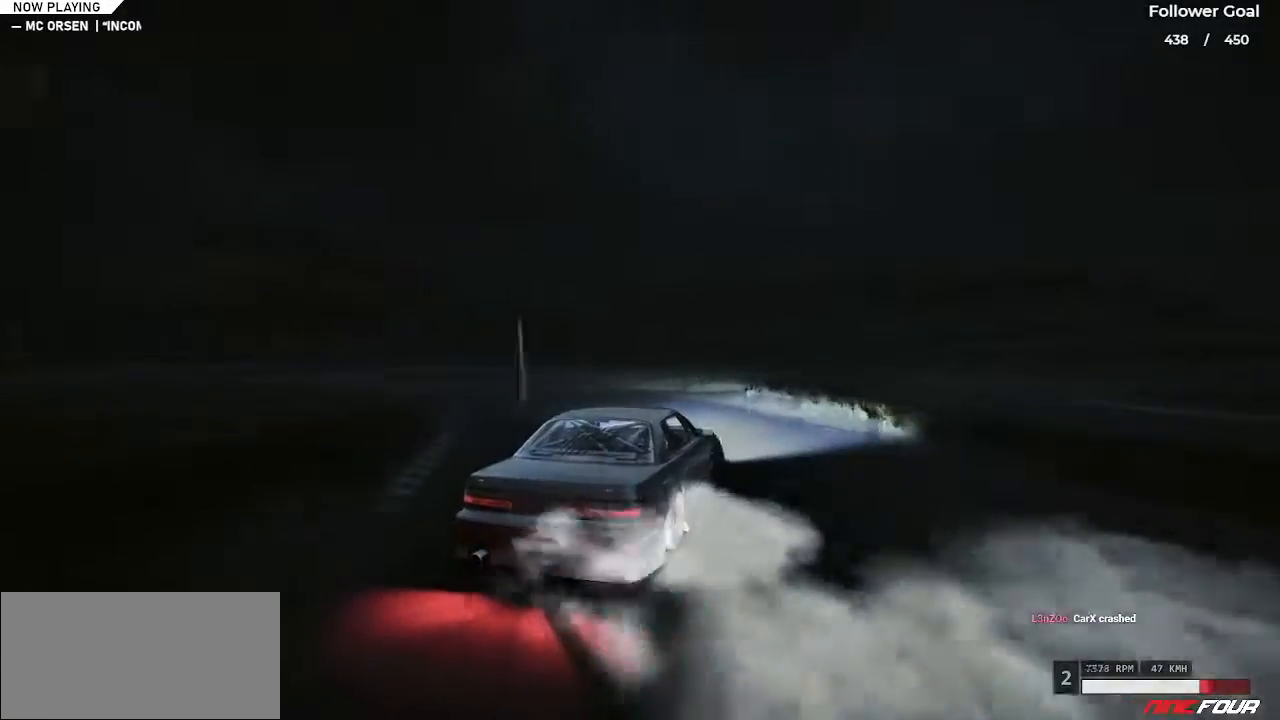
{"keys": ["left"], "events": [[50, "up", "up"]]}
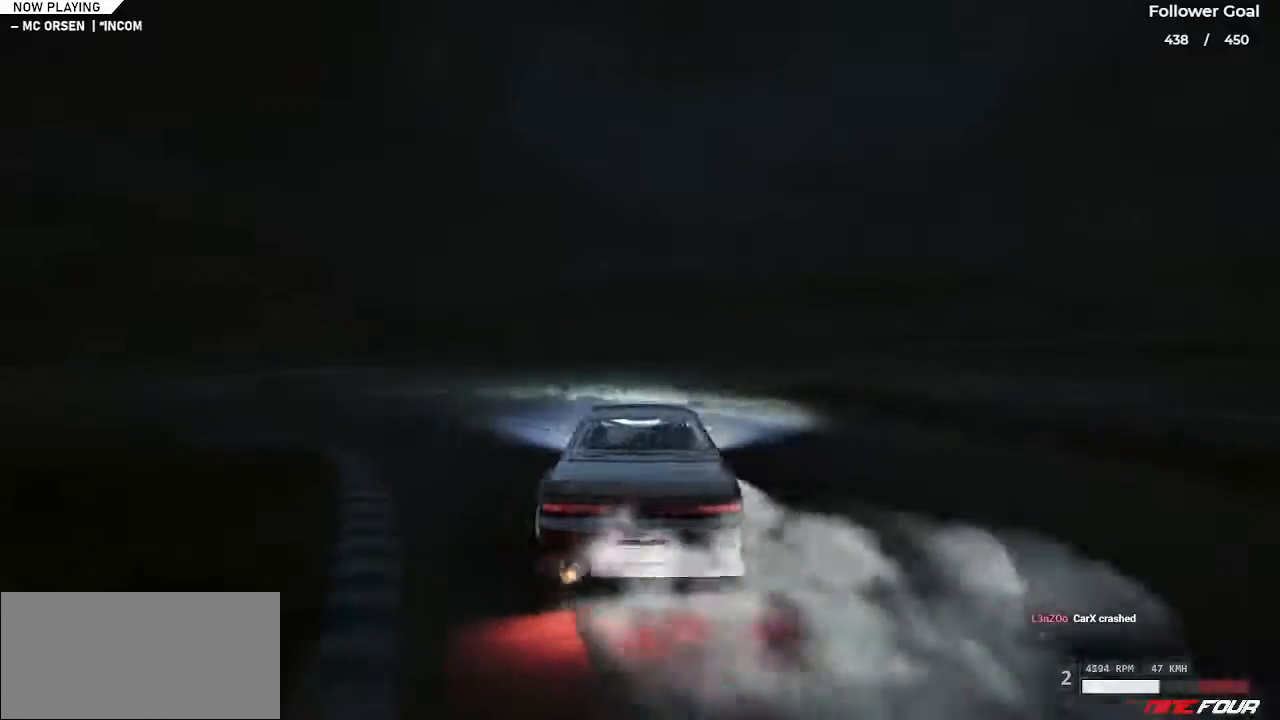
{"keys": ["left"], "events": [[100, "up", "down"], [333, "up", "up"]]}
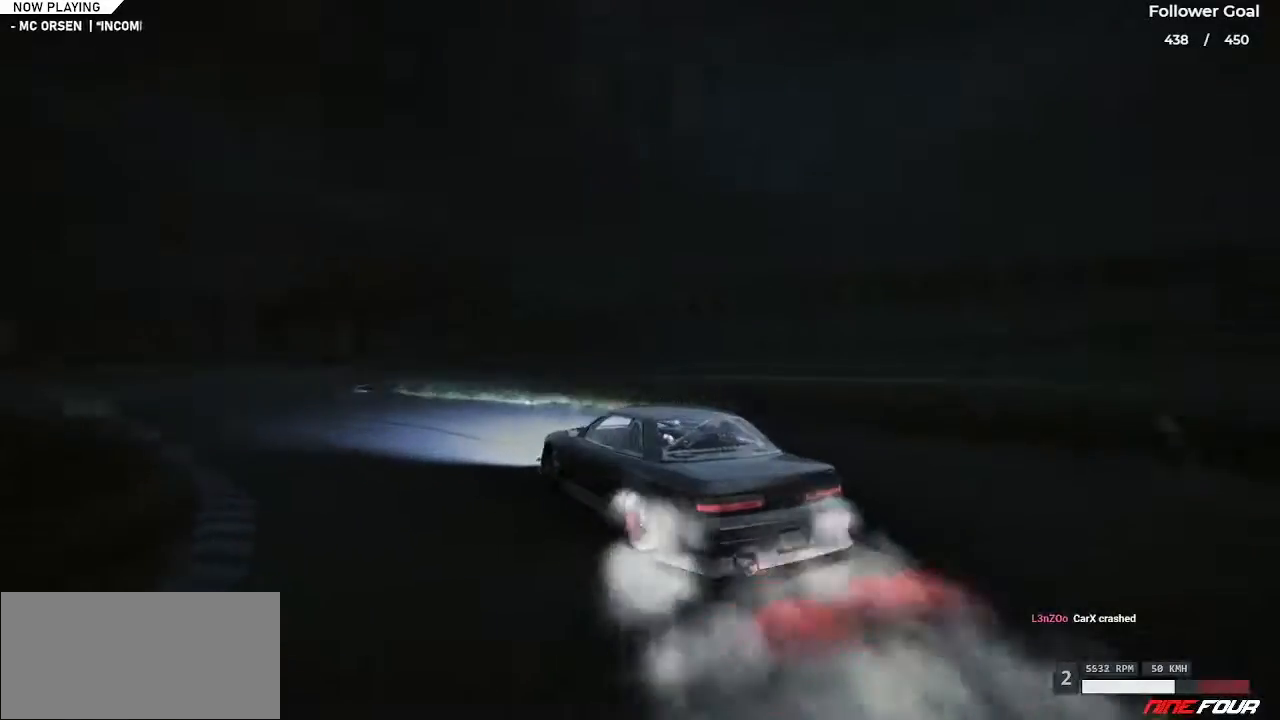
{"keys": [], "events": [[117, "left", "up"]]}
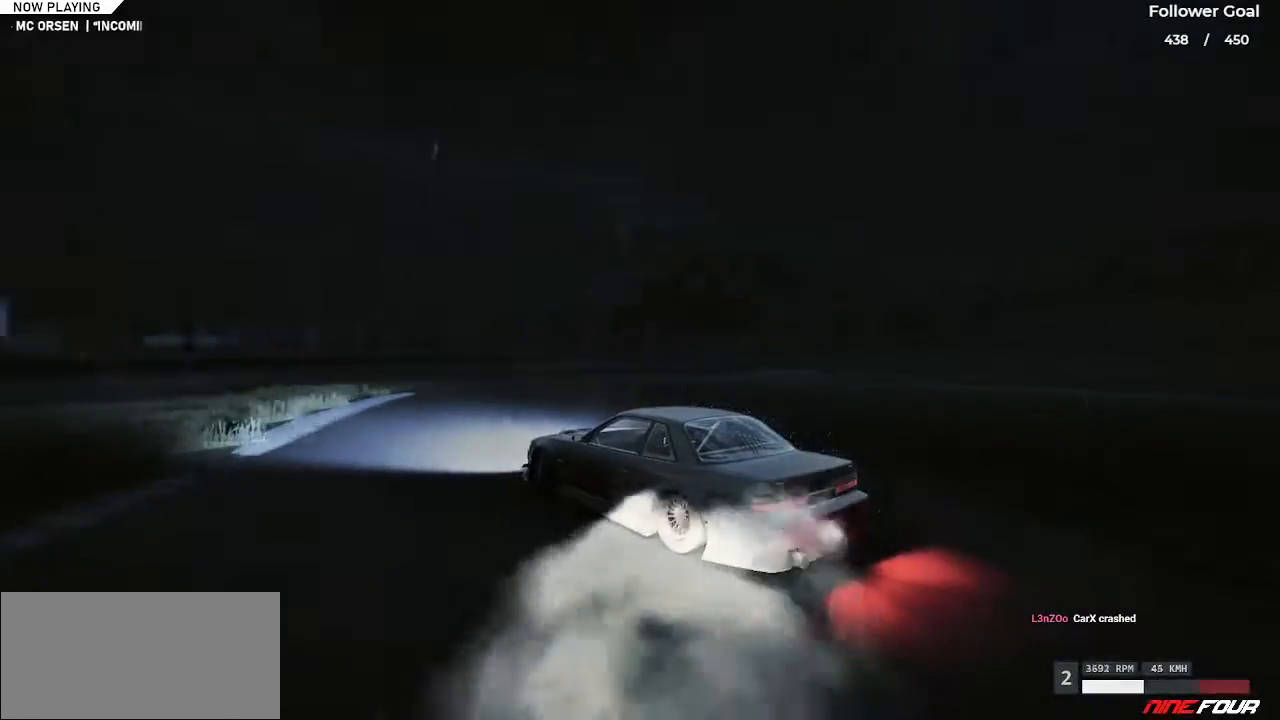
{"keys": ["right", "up"], "events": [[283, "right", "down"], [283, "up", "down"]]}
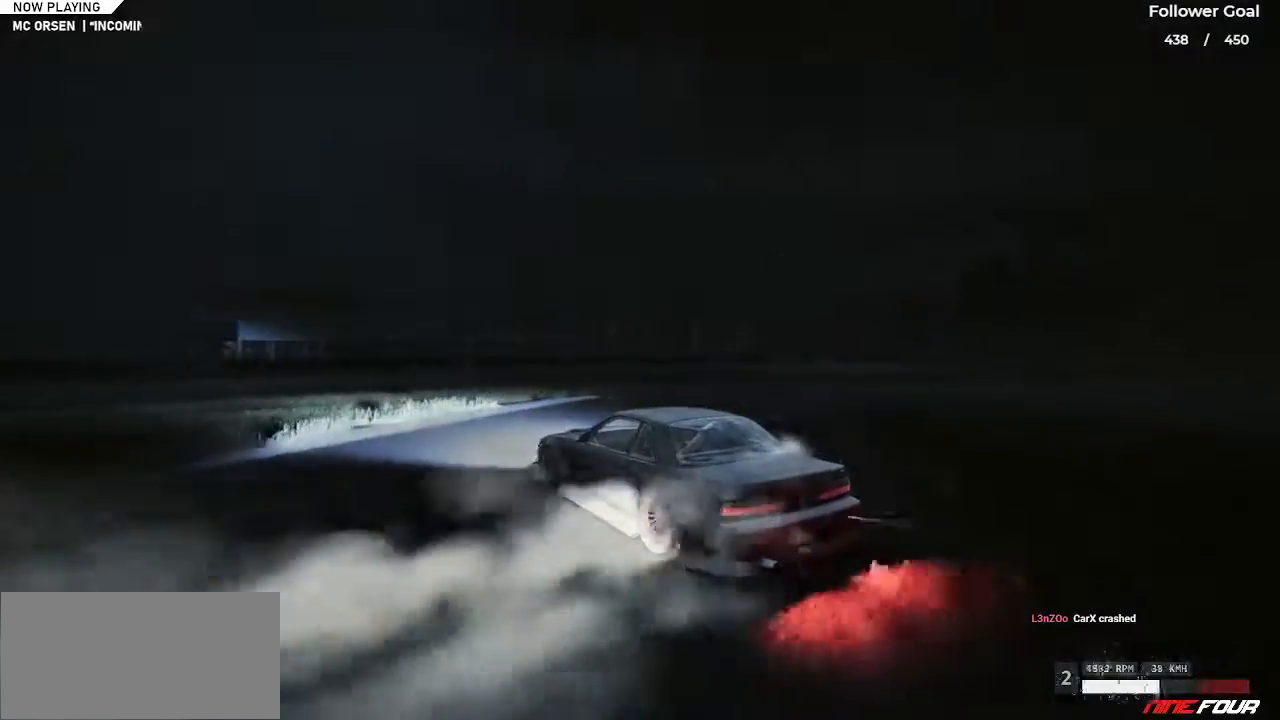
{"keys": ["right"], "events": [[384, "up", "up"]]}
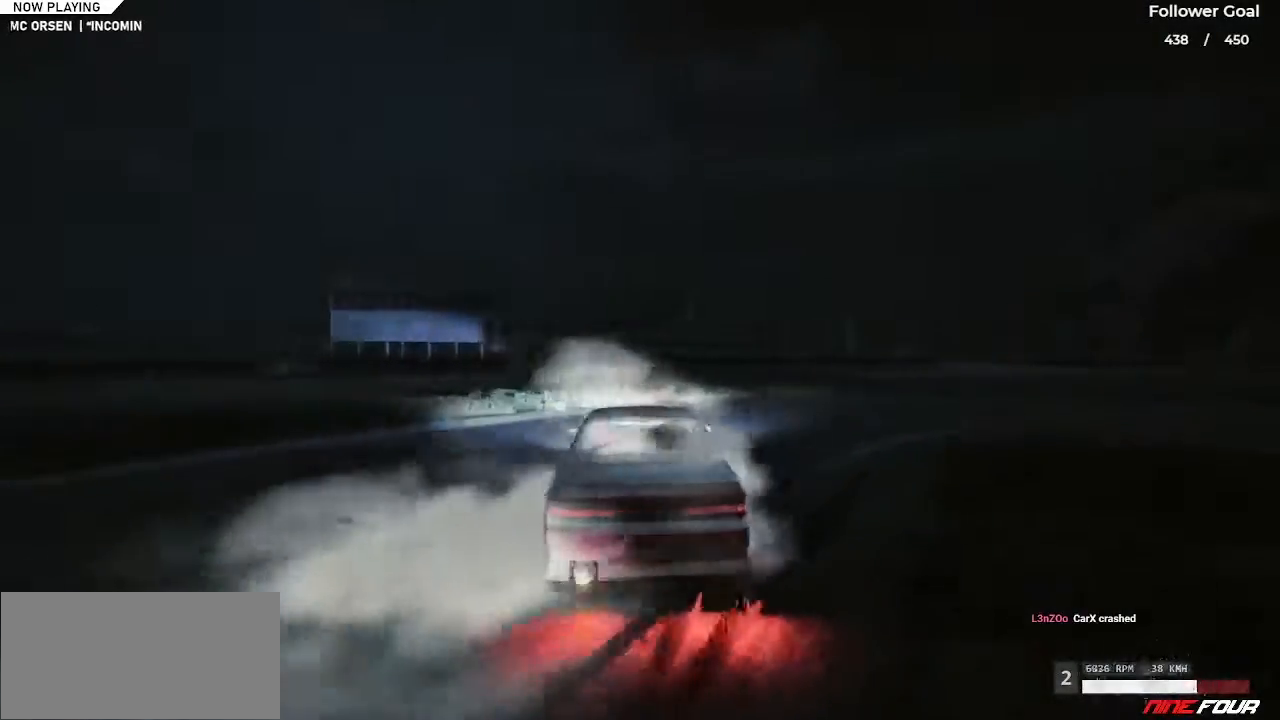
{"keys": ["right", "space"], "events": [[250, "space", "down"]]}
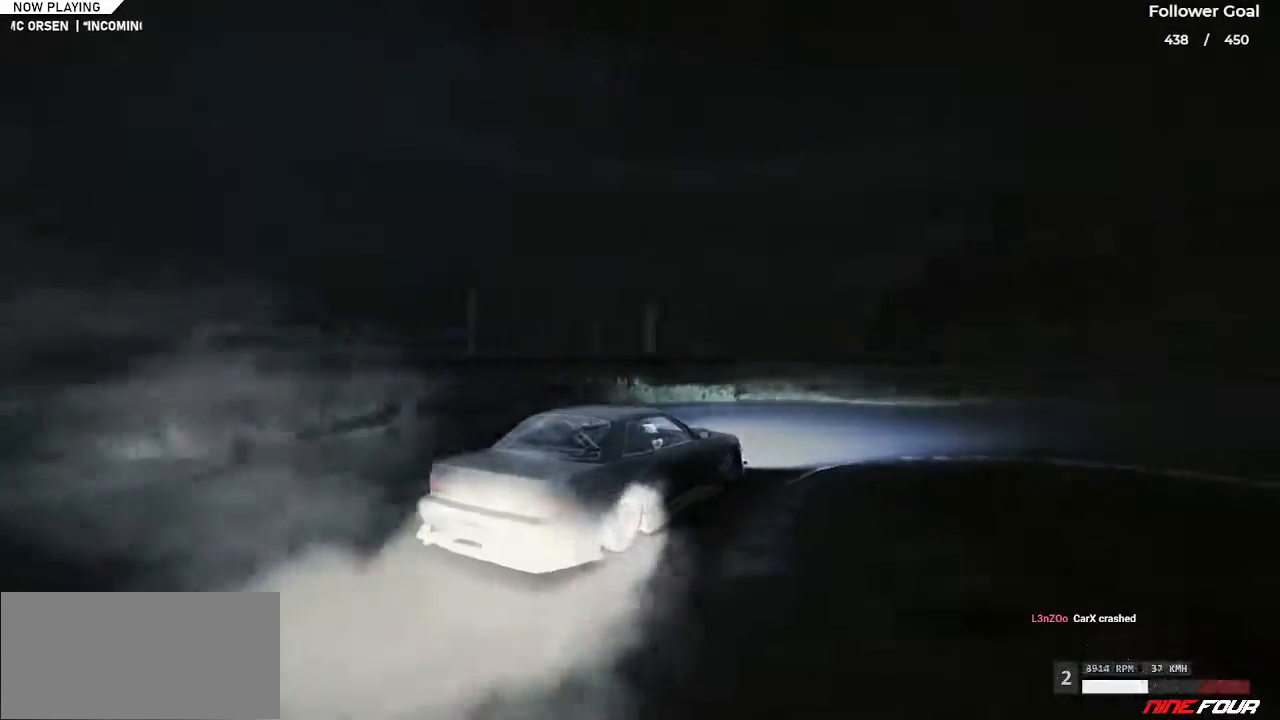
{"keys": ["up"], "events": [[217, "space", "up"], [317, "up", "down"], [351, "right", "up"]]}
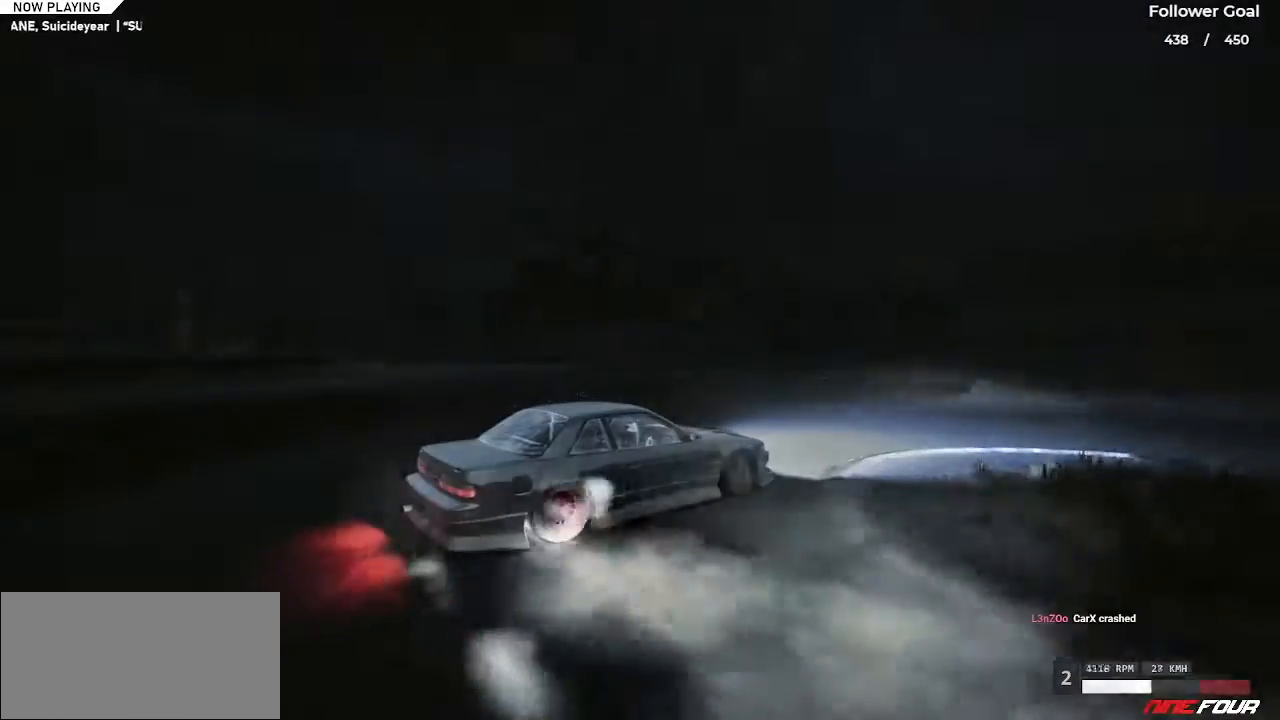
{"keys": [], "events": [[67, "up", "up"], [200, "up", "down"], [300, "left", "down"], [434, "left", "up"], [484, "up", "up"]]}
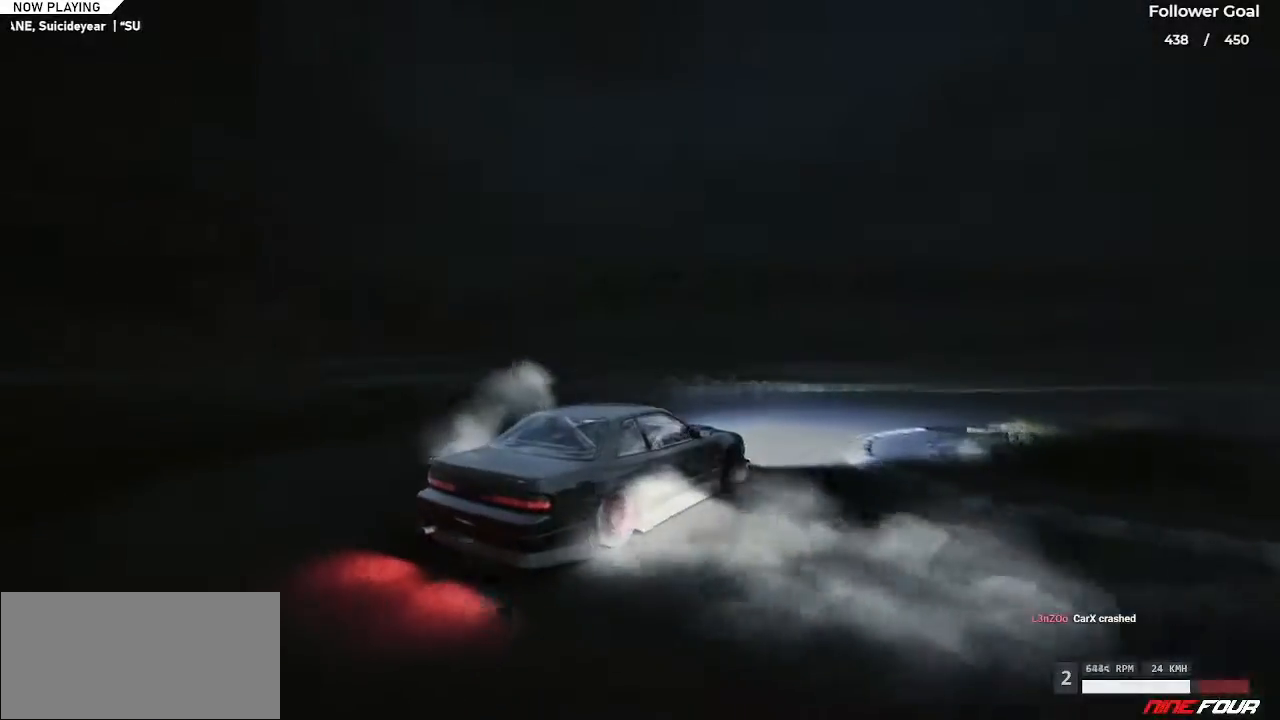
{"keys": ["up"], "events": [[117, "up", "down"], [267, "left", "down"], [401, "left", "up"]]}
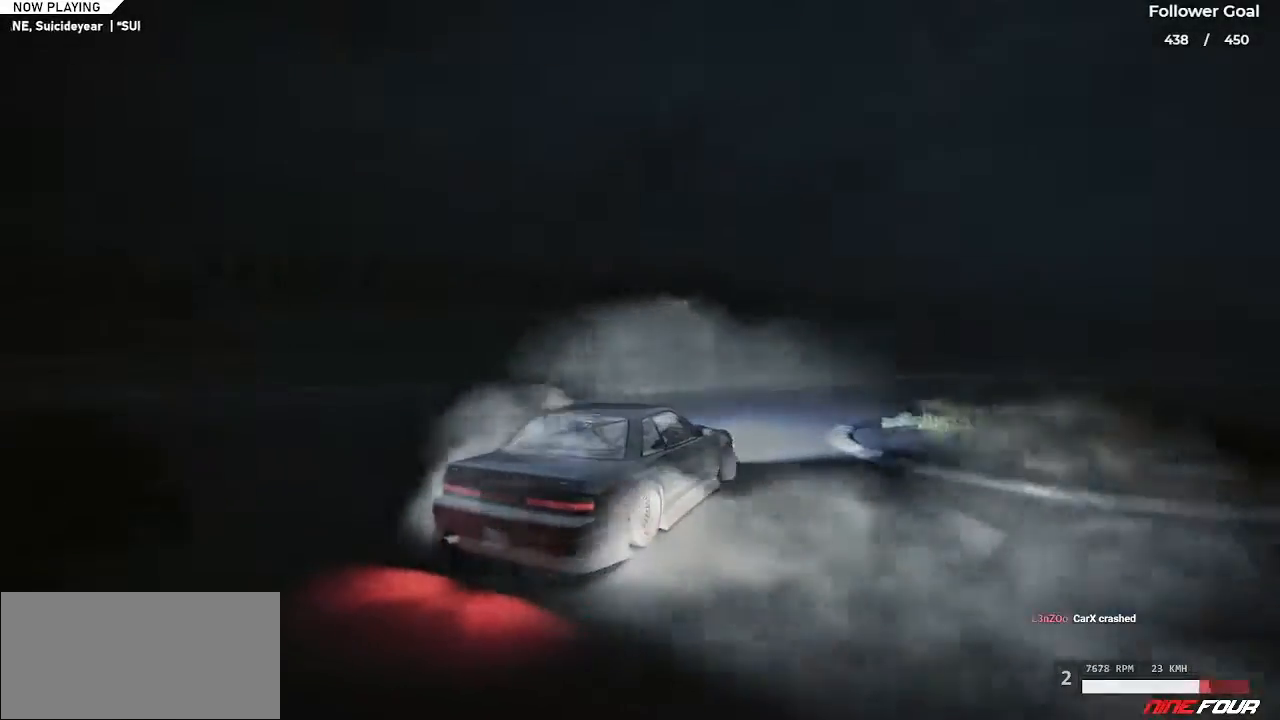
{"keys": ["left", "up"], "events": [[50, "left", "down"], [283, "left", "up"], [400, "left", "down"]]}
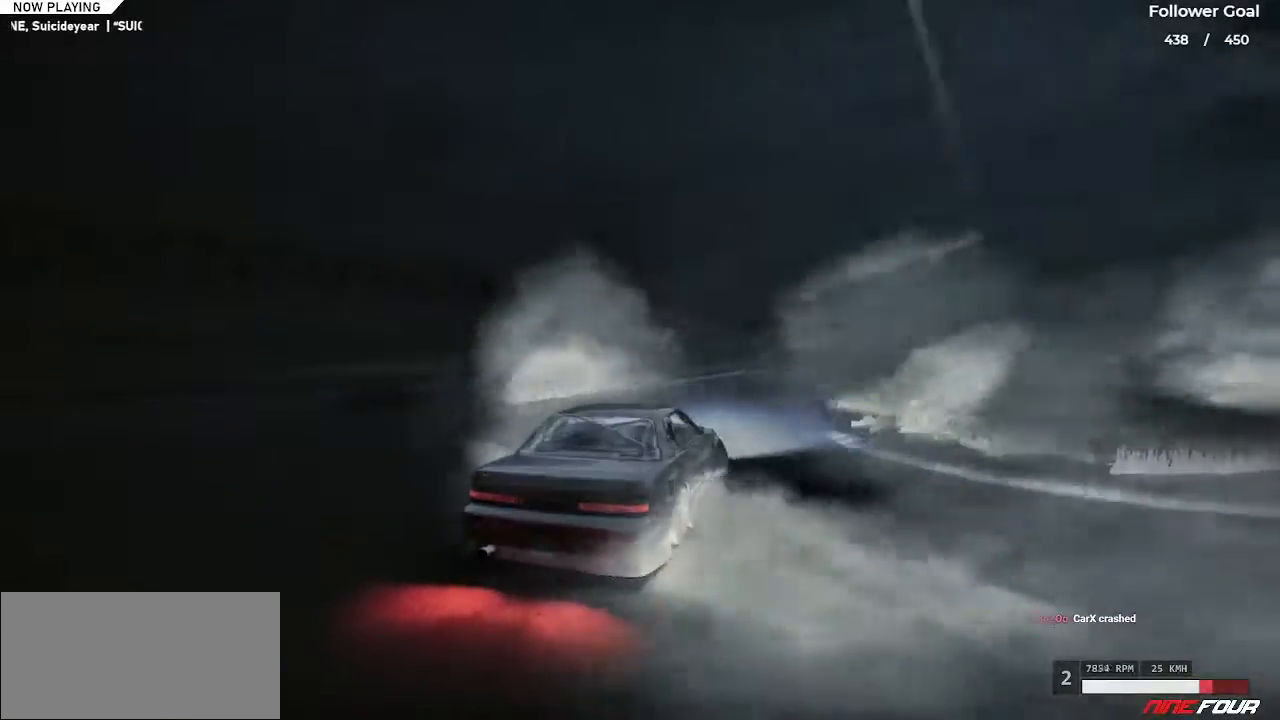
{"keys": ["up"], "events": [[134, "left", "up"], [334, "left", "down"], [417, "left", "up"]]}
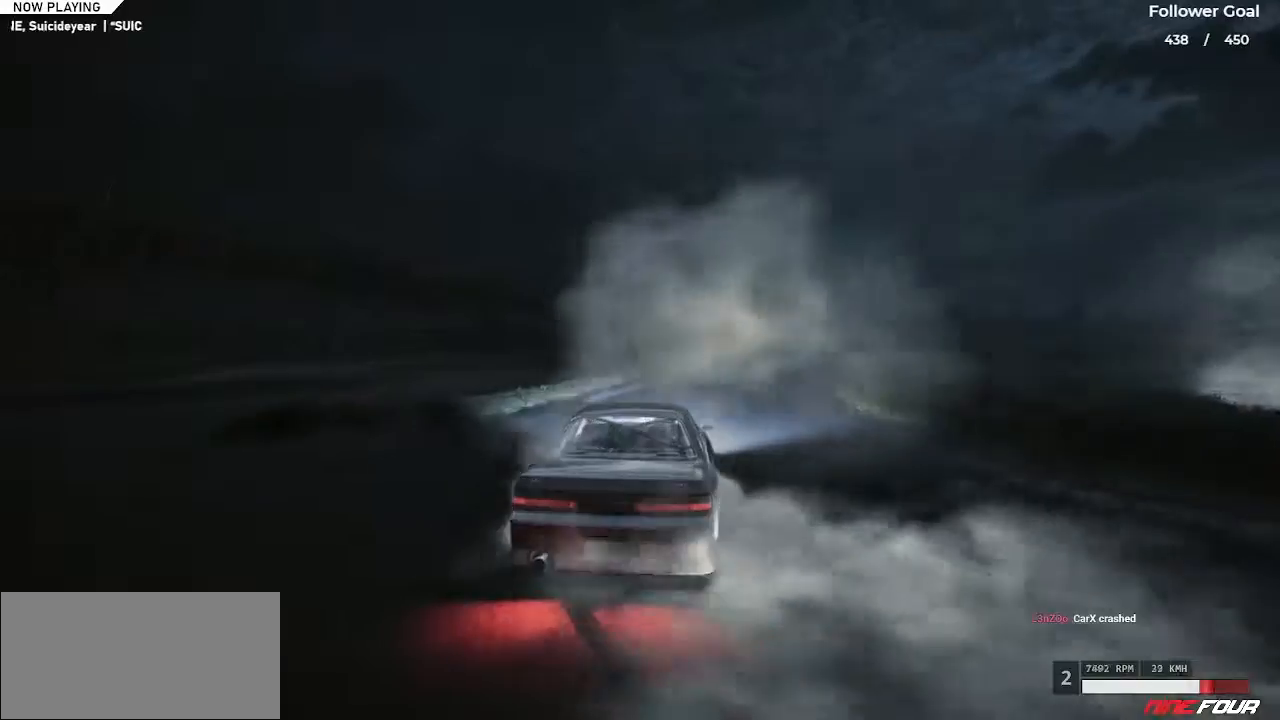
{"keys": ["up"], "events": []}
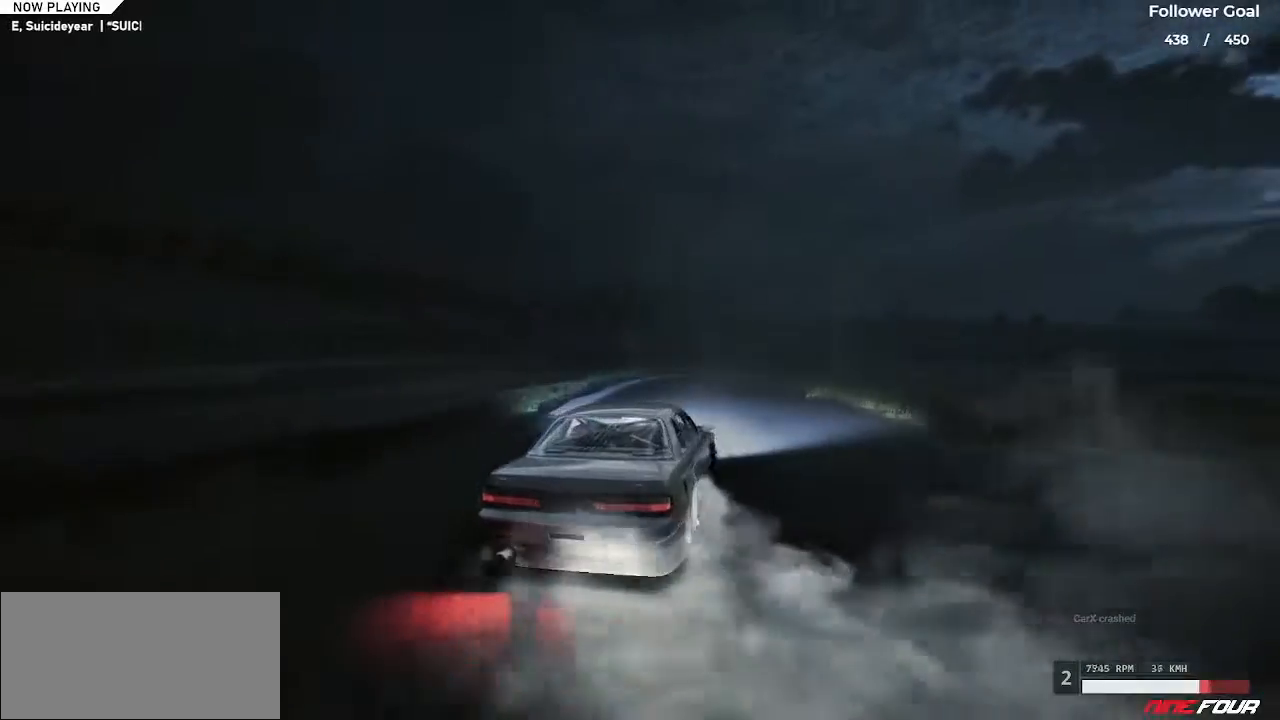
{"keys": ["left", "up"], "events": [[16, "left", "down"], [166, "left", "up"], [250, "left", "down"]]}
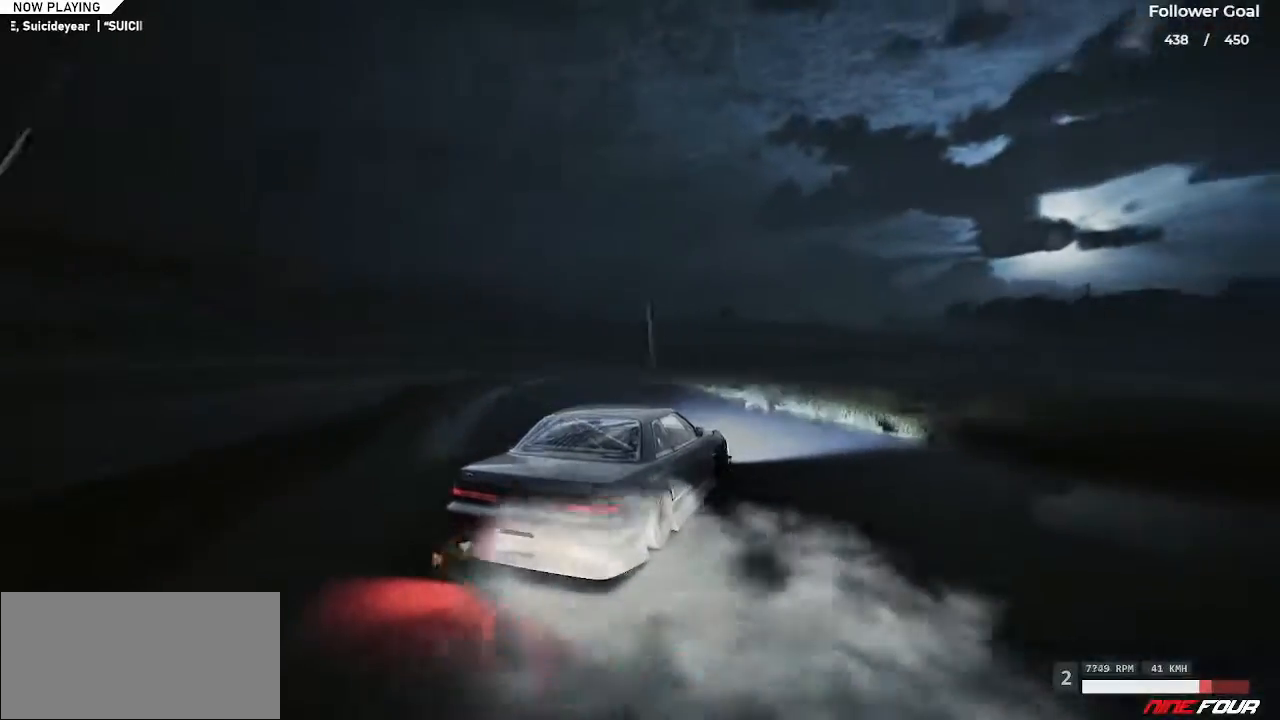
{"keys": [], "events": [[317, "shift", "down"], [451, "shift", "up"], [451, "up", "up"], [501, "left", "up"]]}
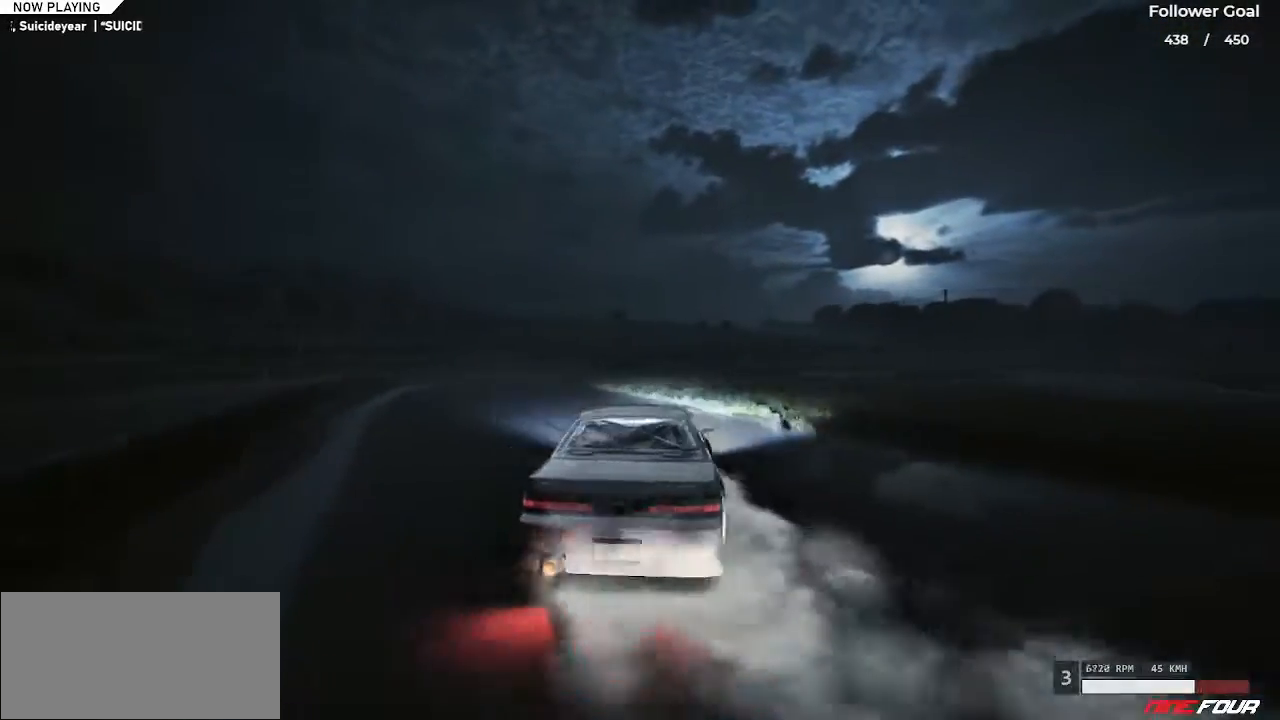
{"keys": [], "events": []}
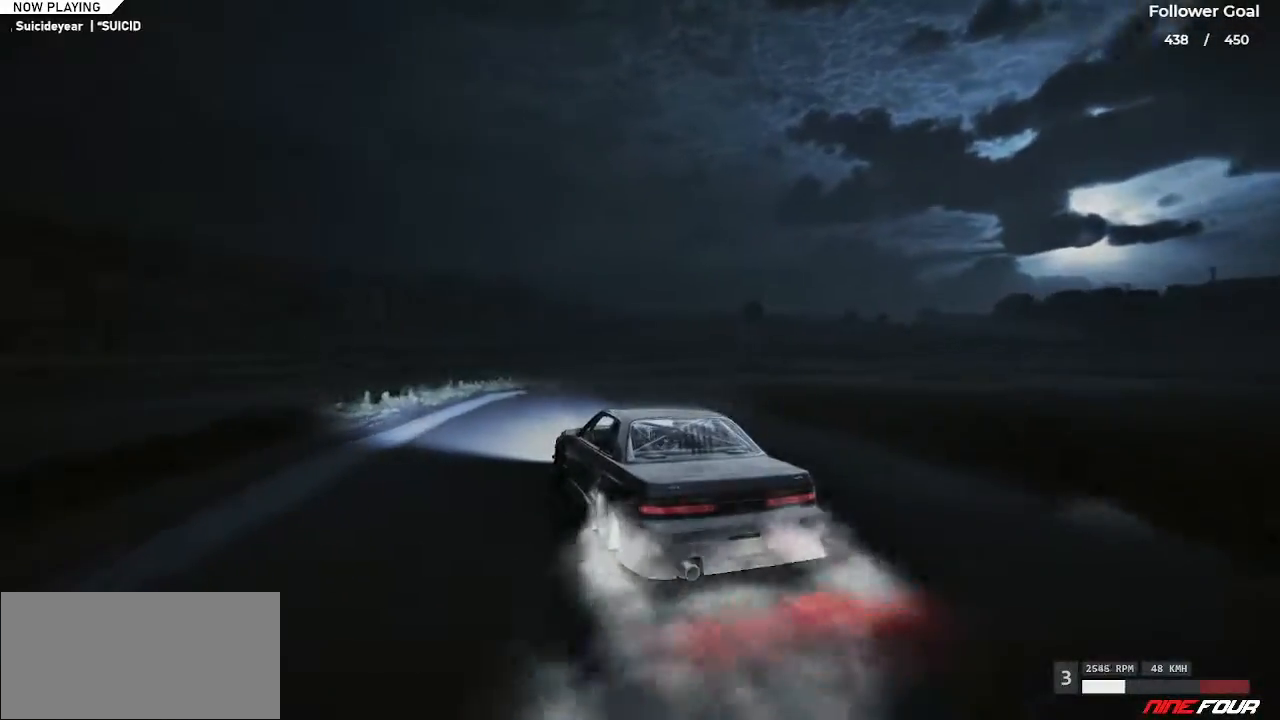
{"keys": ["right"], "events": [[100, "right", "down"]]}
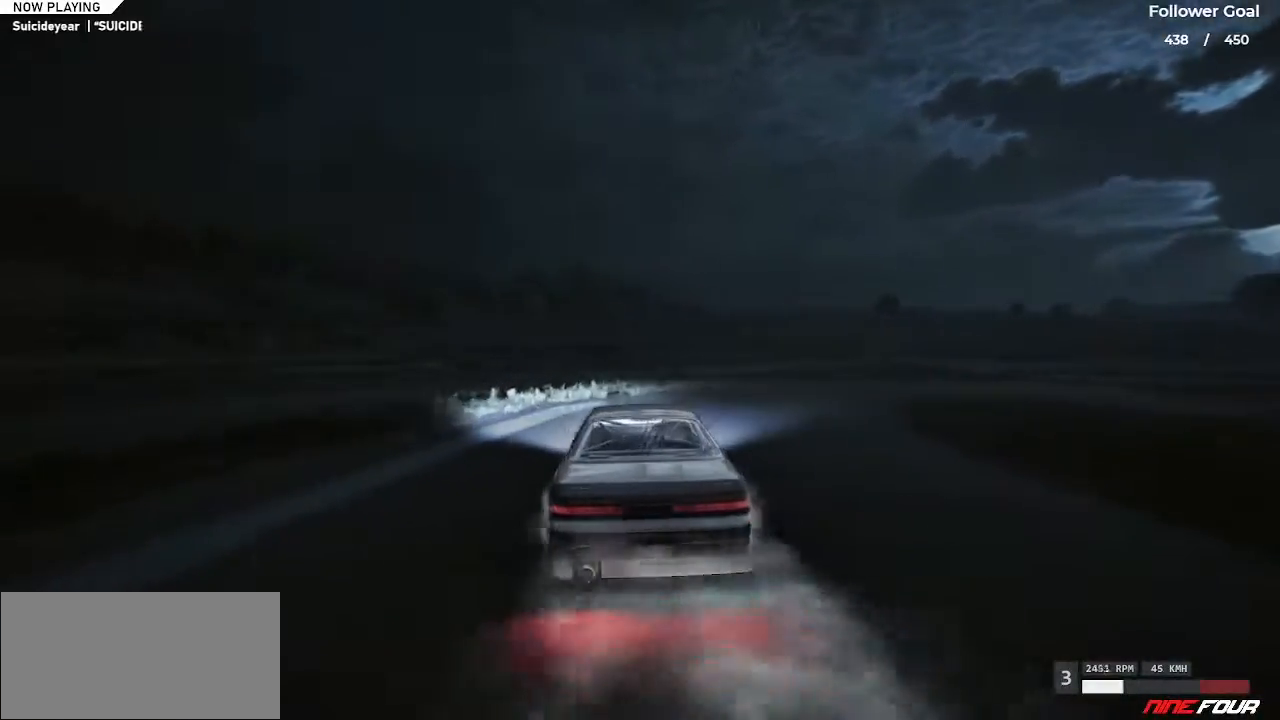
{"keys": ["right", "space"], "events": [[200, "space", "down"]]}
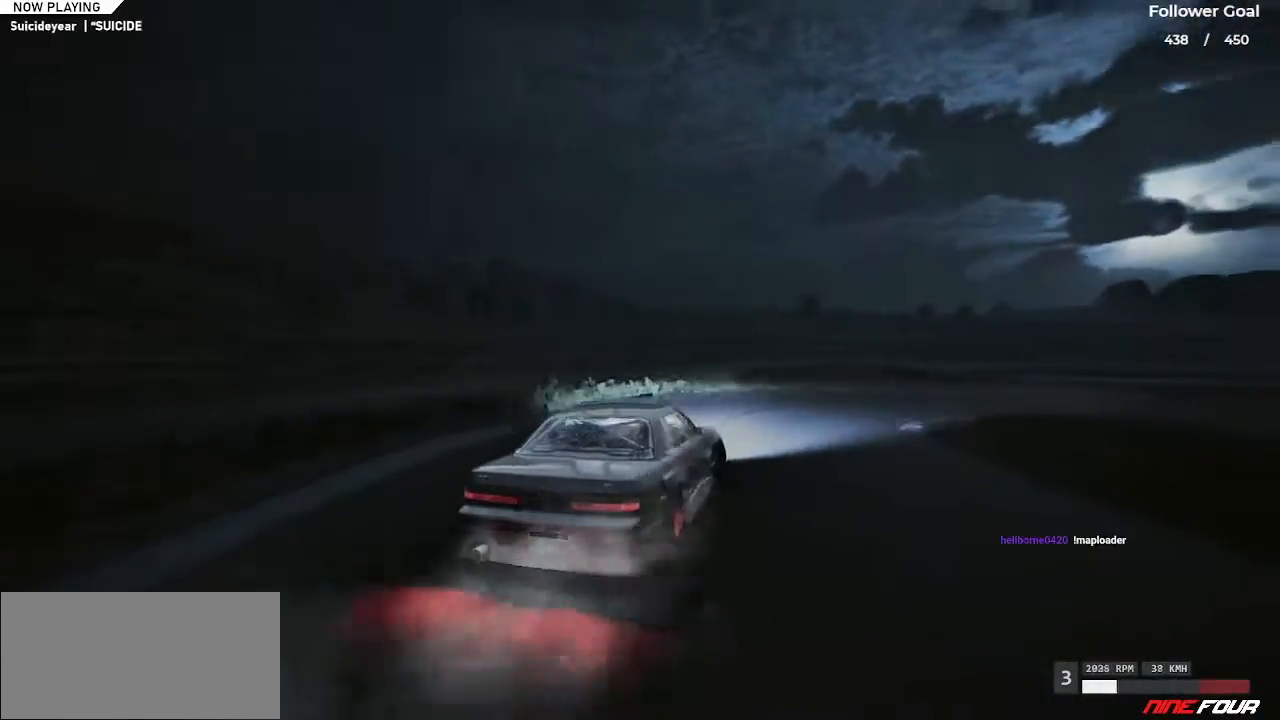
{"keys": ["up"], "events": [[184, "space", "up"], [334, "up", "down"], [384, "right", "up"]]}
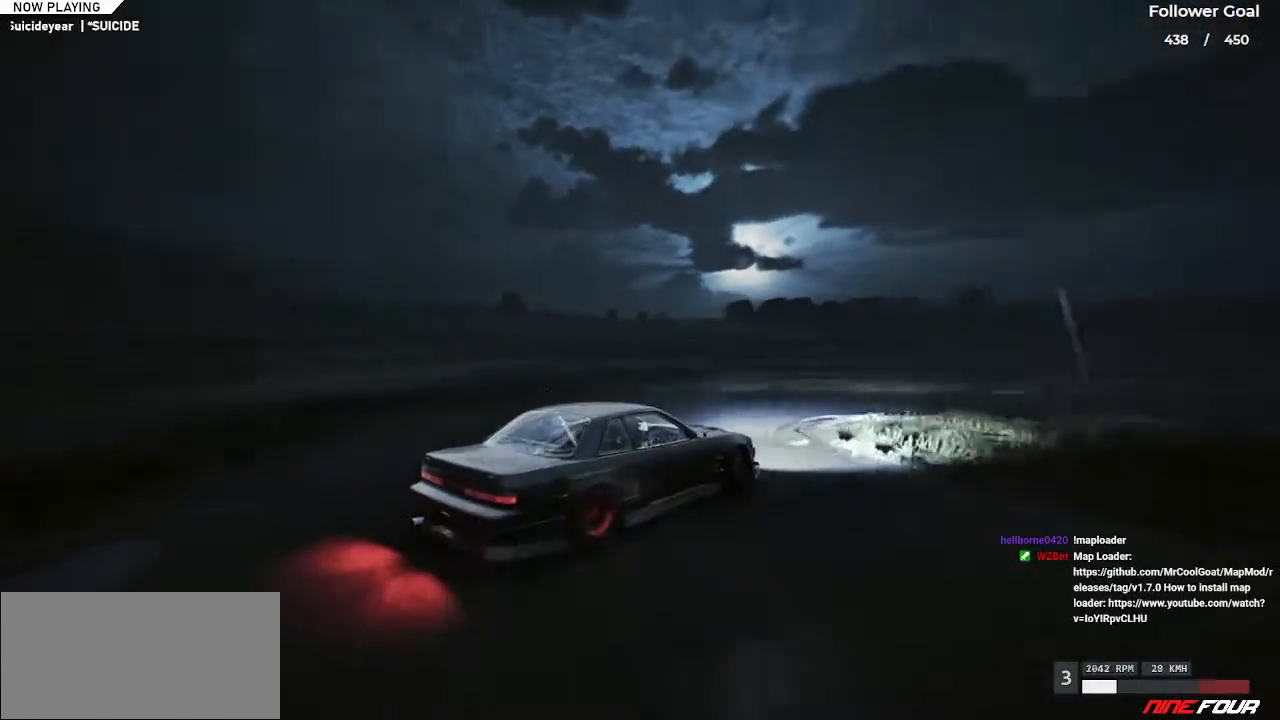
{"keys": ["up"], "events": [[16, "left", "down"], [467, "left", "up"]]}
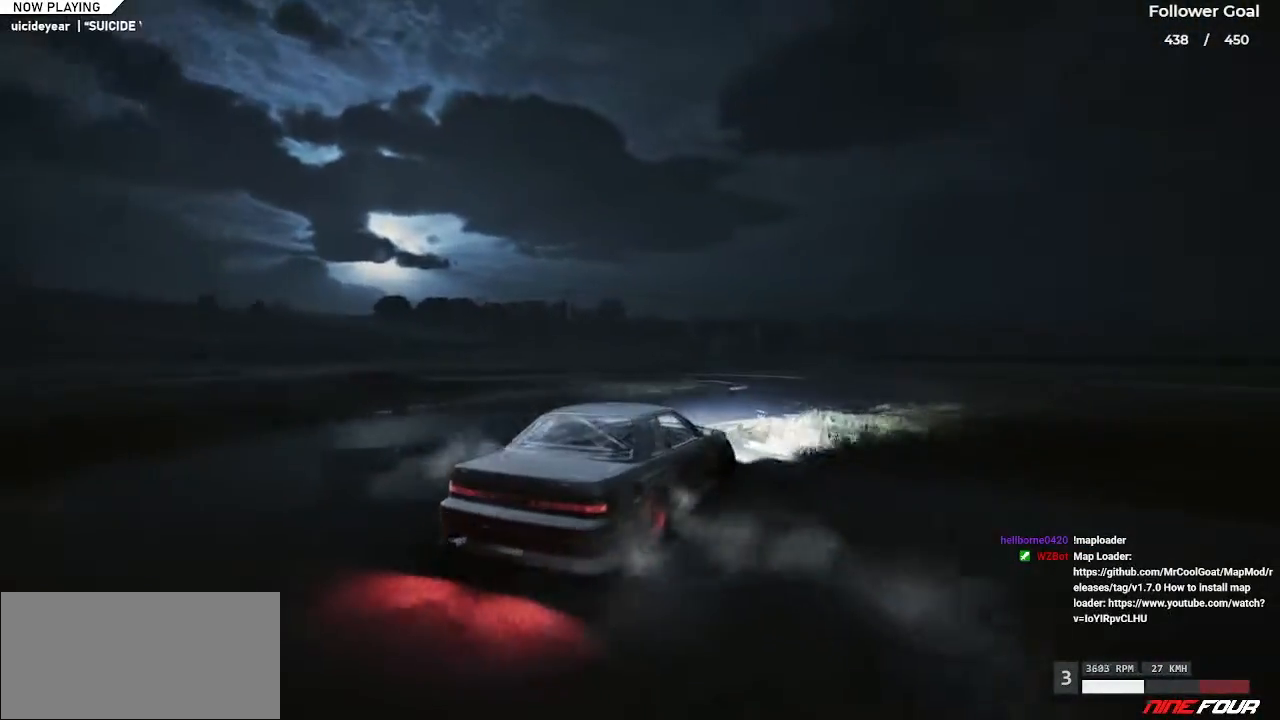
{"keys": ["right", "up"], "events": [[117, "ctrl", "down"], [250, "ctrl", "up"], [384, "right", "down"]]}
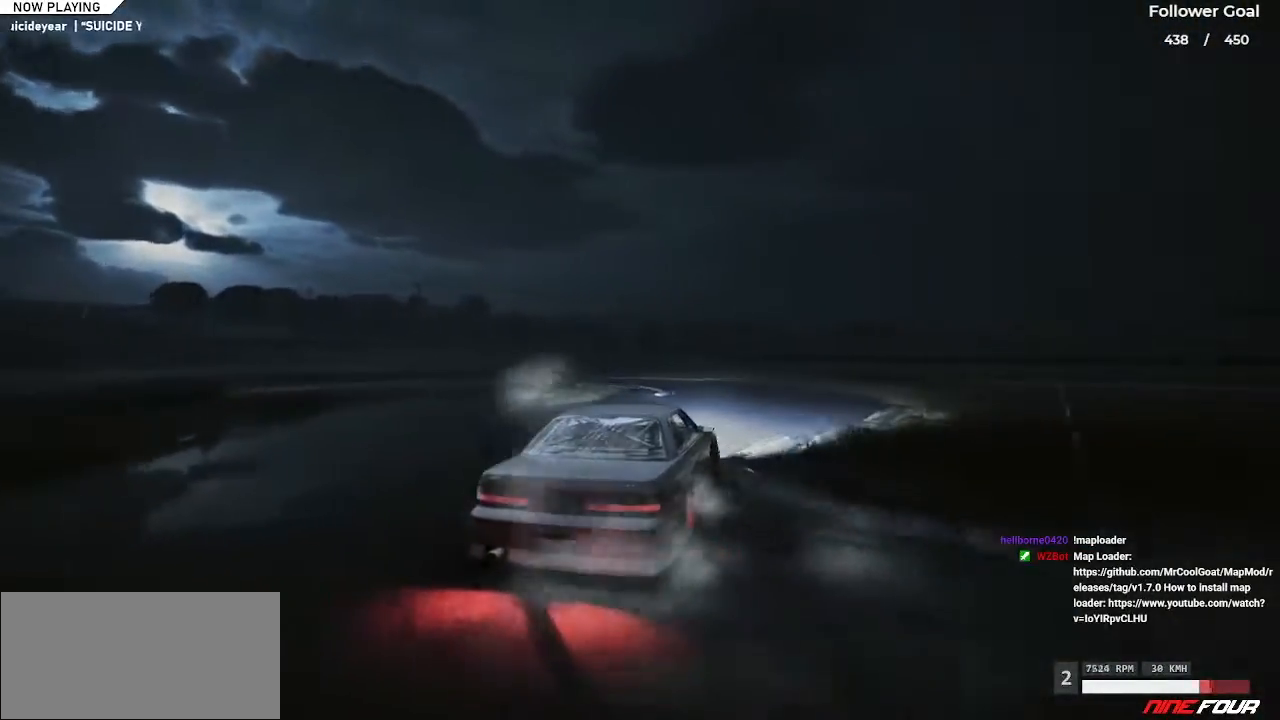
{"keys": [], "events": [[267, "right", "up"], [267, "up", "up"]]}
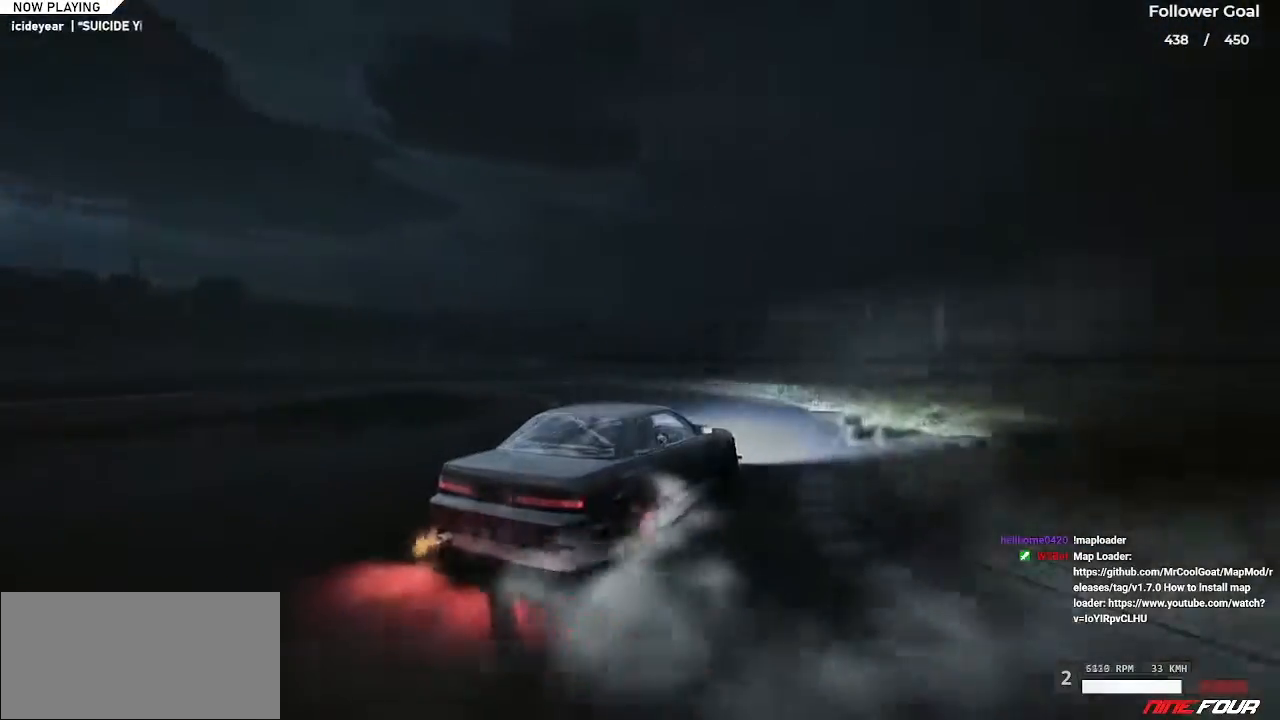
{"keys": ["left", "up"], "events": [[100, "left", "down"], [334, "up", "down"]]}
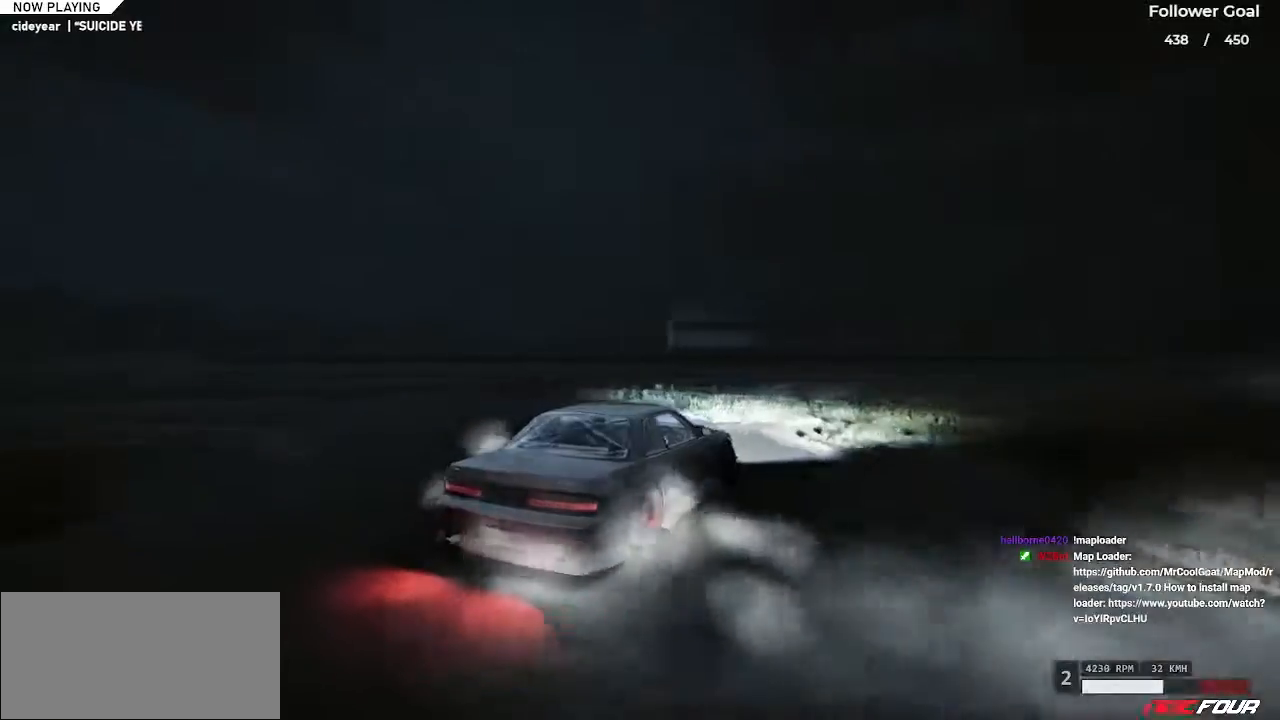
{"keys": ["left"], "events": [[83, "up", "up"]]}